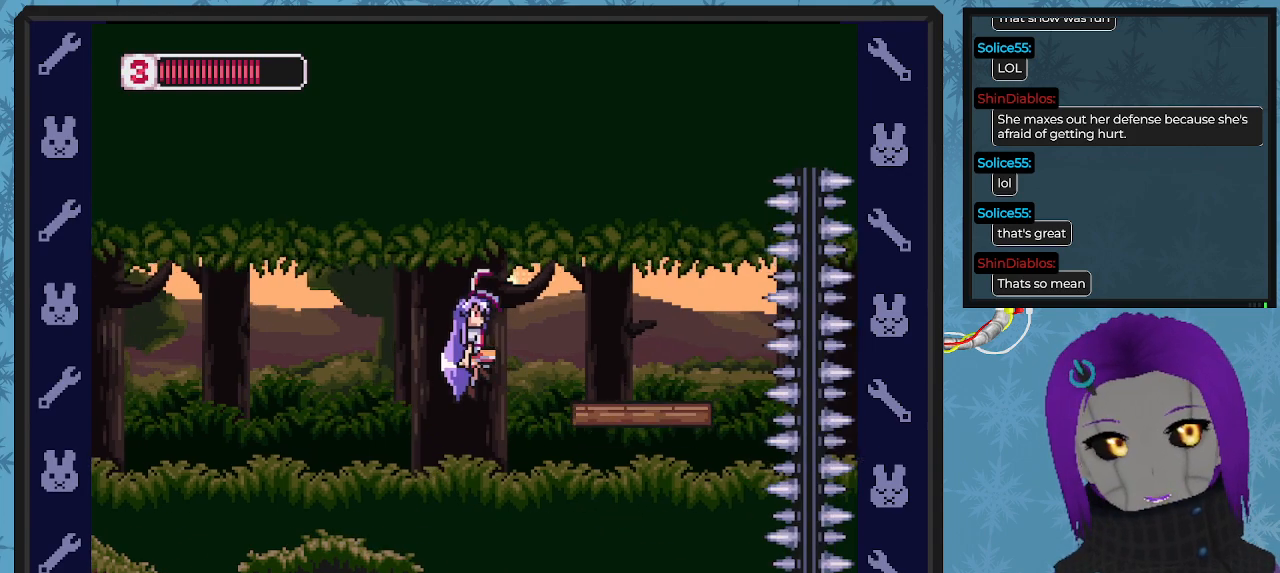
Gameplay with a controller (Xbox layout); each line is a JSON object with the inputs held at the frame after it. "events" lists button and stick changes between this image and that frame as [ms after this image, input, new state], when the widget could be followed in between. Not read: right_stick.
{"buttons": [], "left_stick": "center", "events": [[267, "A", "up"], [467, "DPAD_RIGHT", "up"]]}
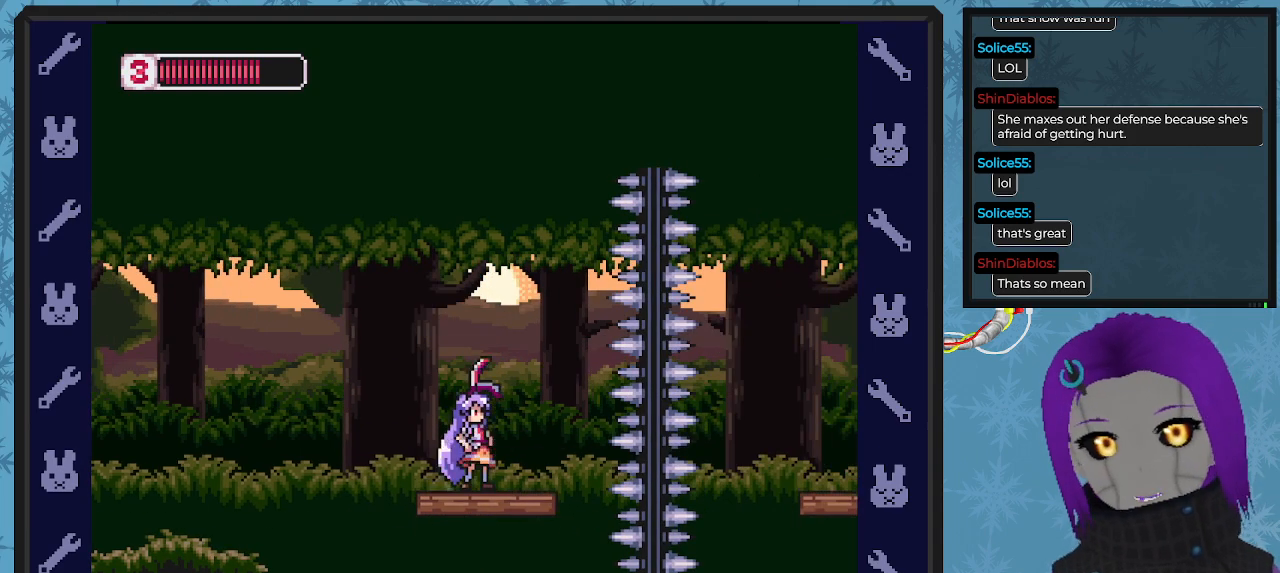
{"buttons": ["DPAD_UP"], "left_stick": "center", "events": [[67, "X", "down"], [133, "X", "up"], [233, "X", "down"], [333, "X", "up"], [367, "DPAD_UP", "down"], [400, "X", "down"], [500, "X", "up"]]}
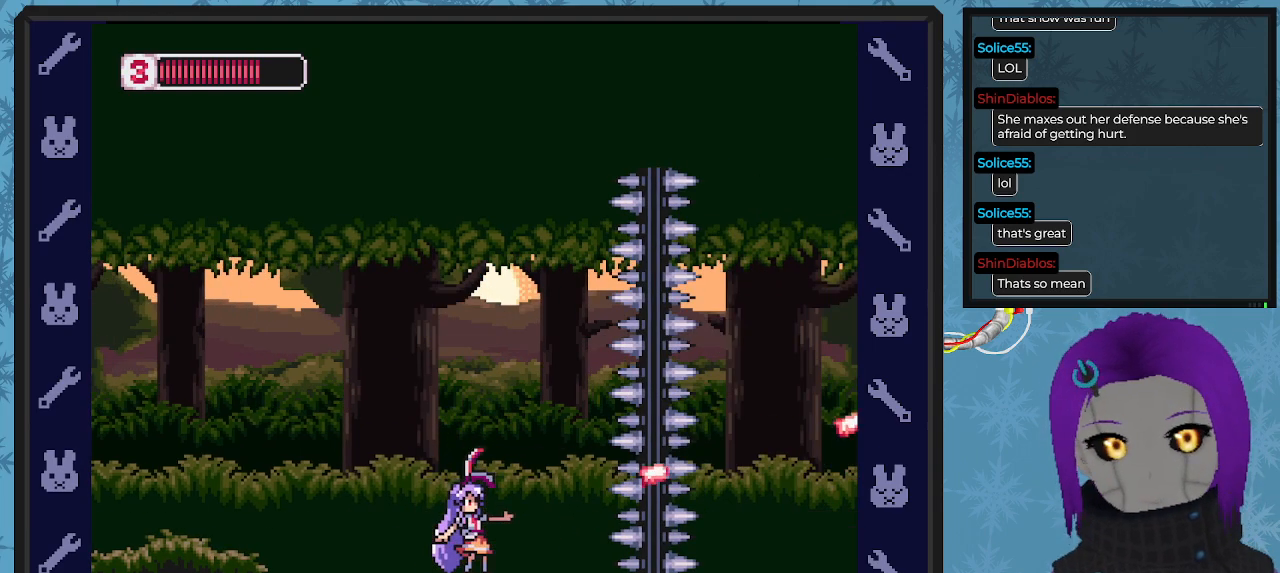
{"buttons": ["X", "DPAD_DOWN"], "left_stick": "center", "events": [[67, "X", "down"], [167, "X", "up"], [267, "DPAD_UP", "up"], [267, "X", "down"], [367, "X", "up"], [400, "DPAD_DOWN", "down"], [467, "X", "down"]]}
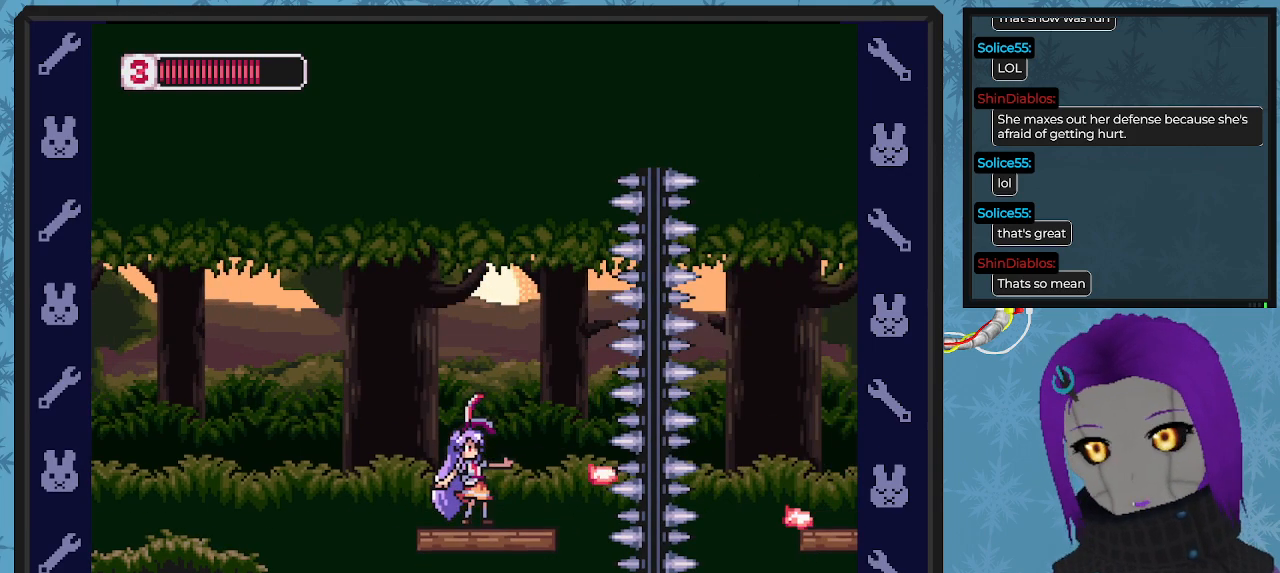
{"buttons": ["X"], "left_stick": "center", "events": [[33, "X", "up"], [133, "X", "down"], [167, "DPAD_DOWN", "up"], [233, "X", "up"], [267, "X", "down"], [400, "X", "up"], [500, "X", "down"]]}
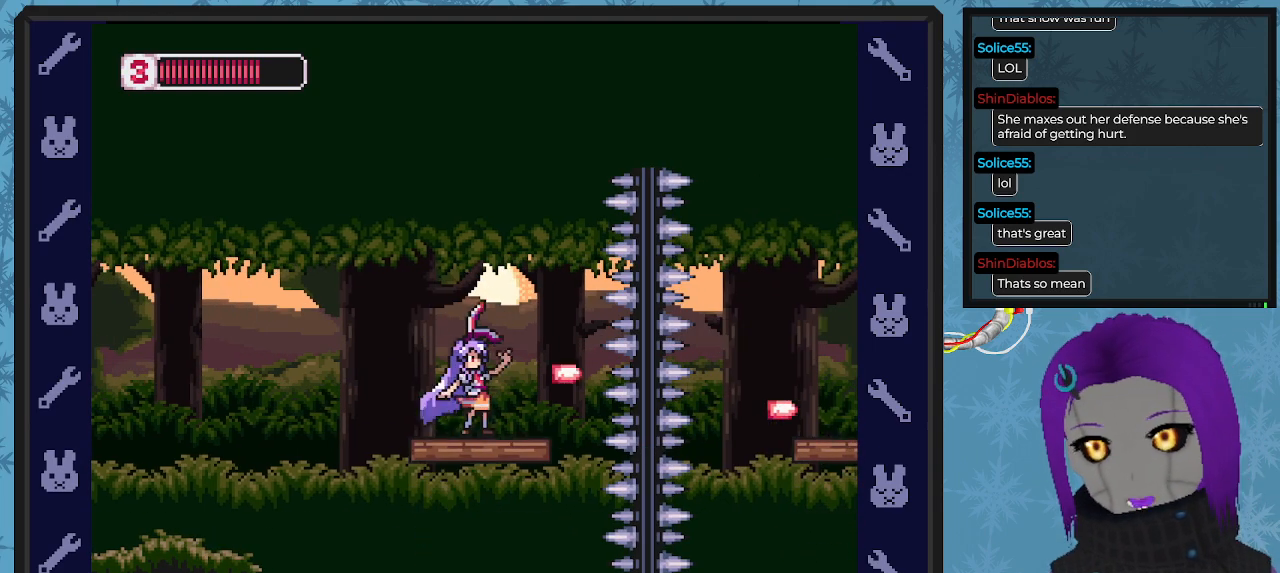
{"buttons": [], "left_stick": "center", "events": [[67, "DPAD_UP", "down"], [100, "X", "up"], [267, "DPAD_UP", "up"]]}
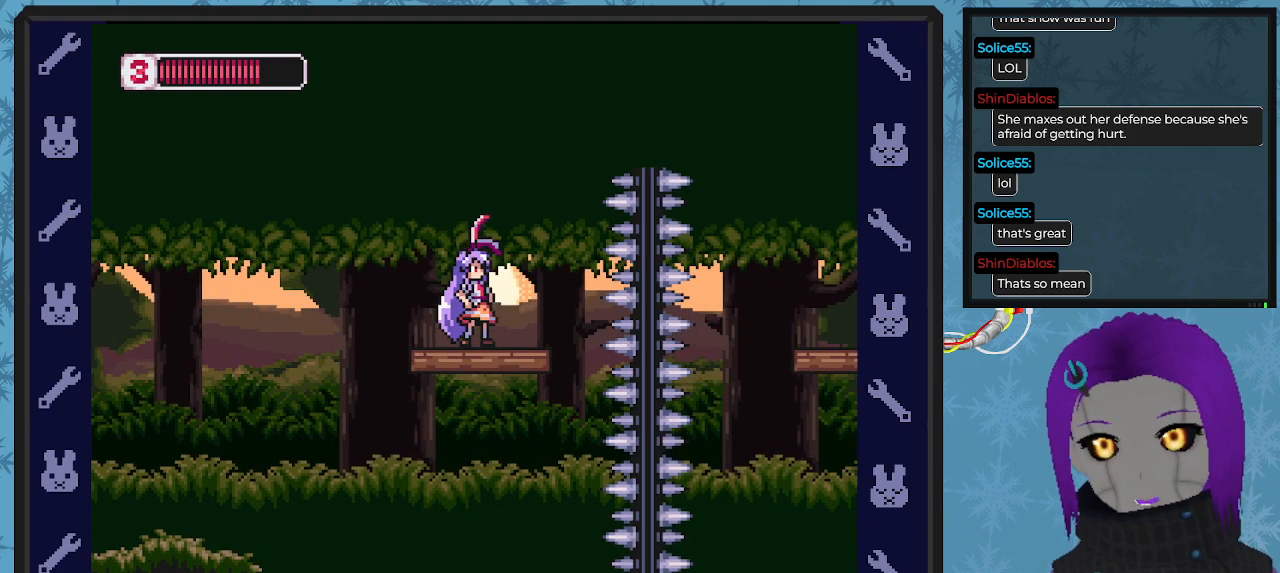
{"buttons": ["DPAD_RIGHT"], "left_stick": "center", "events": [[233, "DPAD_RIGHT", "down"], [267, "DPAD_RIGHT", "up"], [500, "DPAD_RIGHT", "down"]]}
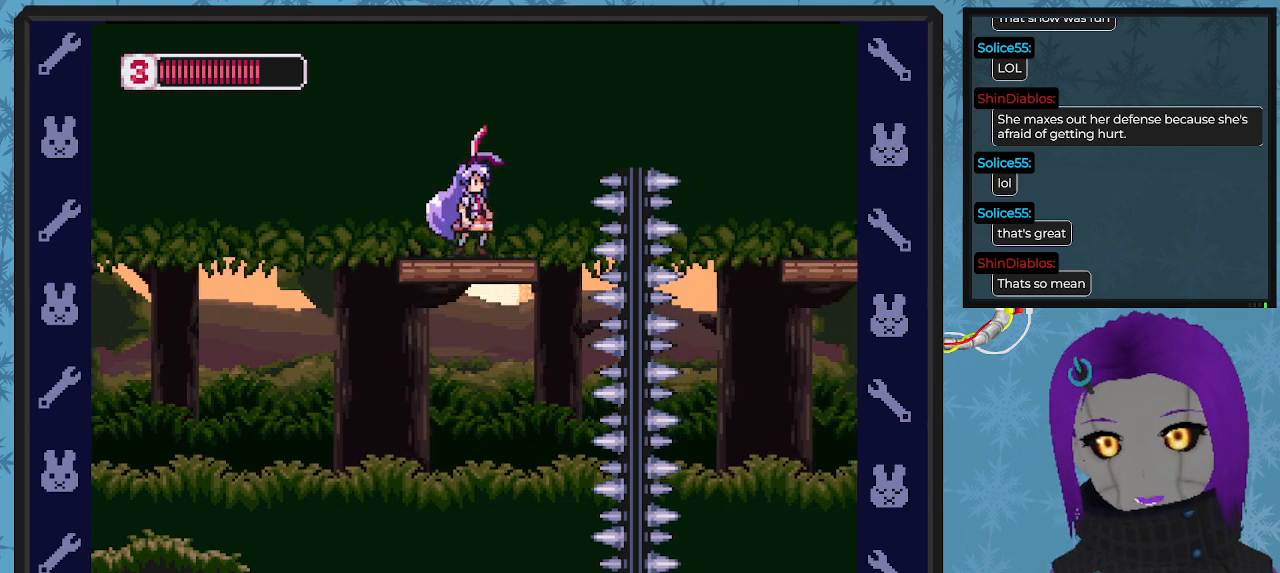
{"buttons": ["B", "DPAD_RIGHT"], "left_stick": "center", "events": [[33, "B", "down"], [67, "A", "down"], [267, "A", "up"]]}
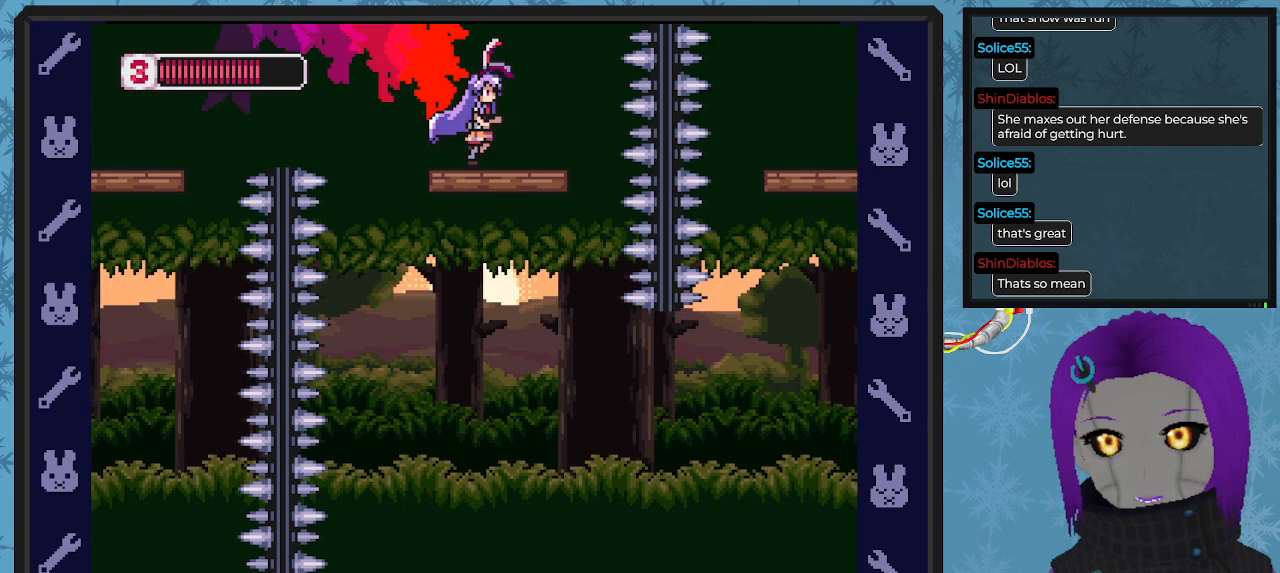
{"buttons": ["X", "DPAD_DOWN"], "left_stick": "center", "events": [[67, "B", "up"], [100, "DPAD_RIGHT", "up"], [233, "DPAD_DOWN", "down"], [300, "X", "down"], [367, "X", "up"], [467, "X", "down"]]}
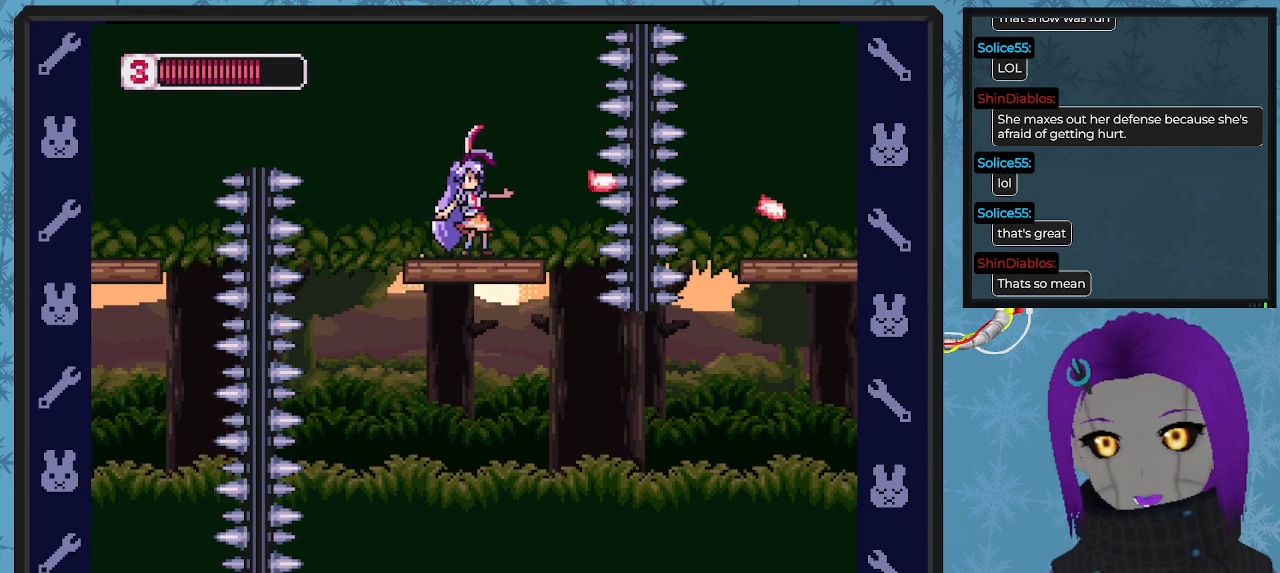
{"buttons": ["X"], "left_stick": "center", "events": [[33, "X", "up"], [133, "X", "down"], [200, "X", "up"], [300, "X", "down"], [367, "DPAD_DOWN", "up"], [367, "X", "up"], [433, "X", "down"]]}
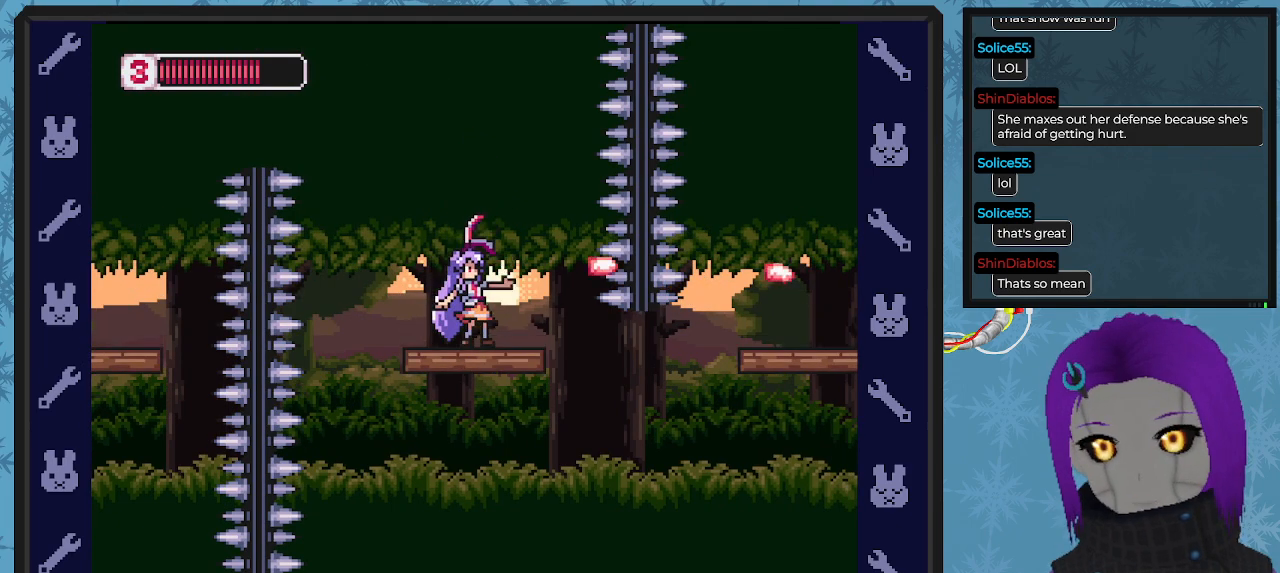
{"buttons": [], "left_stick": "center", "events": [[33, "X", "up"], [100, "DPAD_RIGHT", "down"], [100, "X", "down"], [233, "DPAD_RIGHT", "up"], [233, "X", "up"]]}
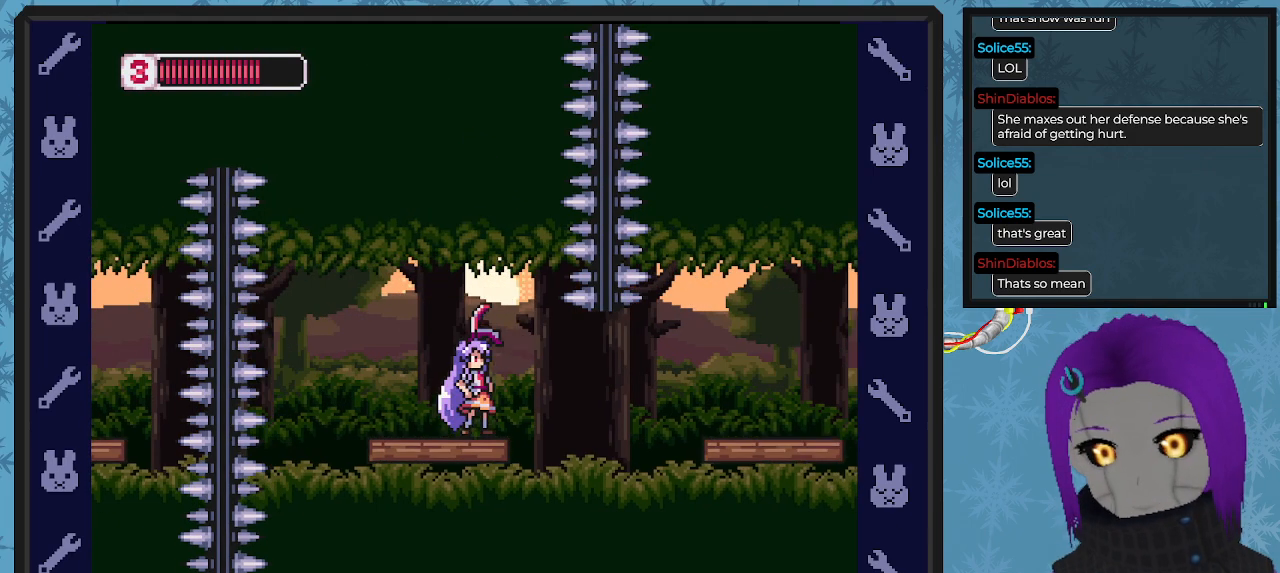
{"buttons": [], "left_stick": "center", "events": []}
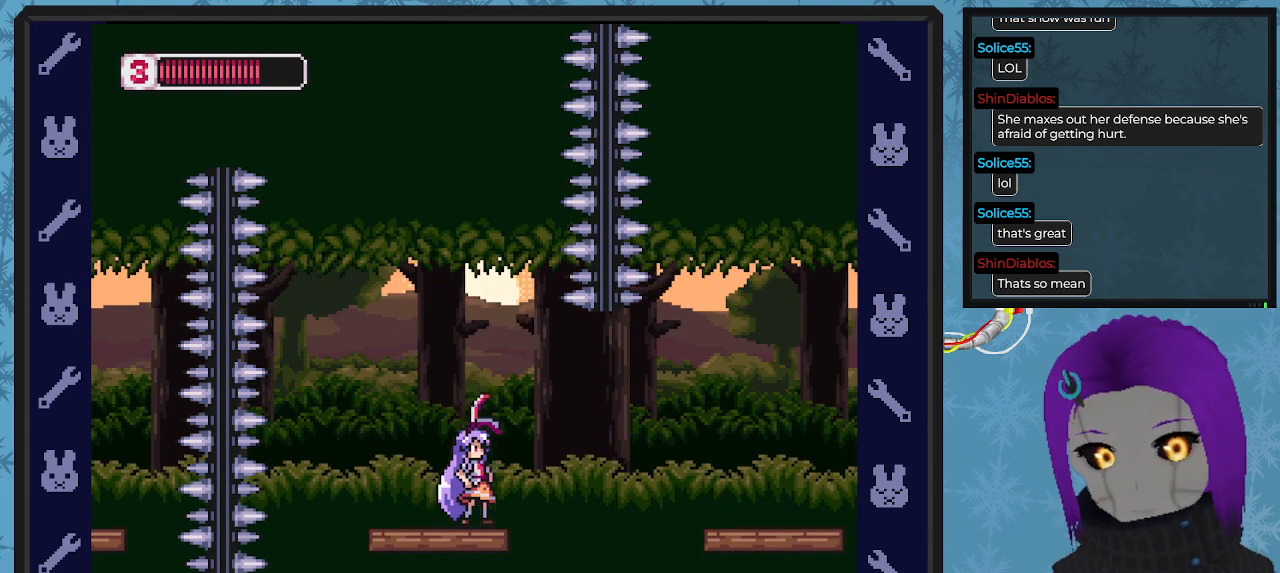
{"buttons": ["B", "DPAD_RIGHT"], "left_stick": "center", "events": [[200, "B", "down"], [200, "DPAD_RIGHT", "down"], [267, "A", "down"], [400, "A", "up"]]}
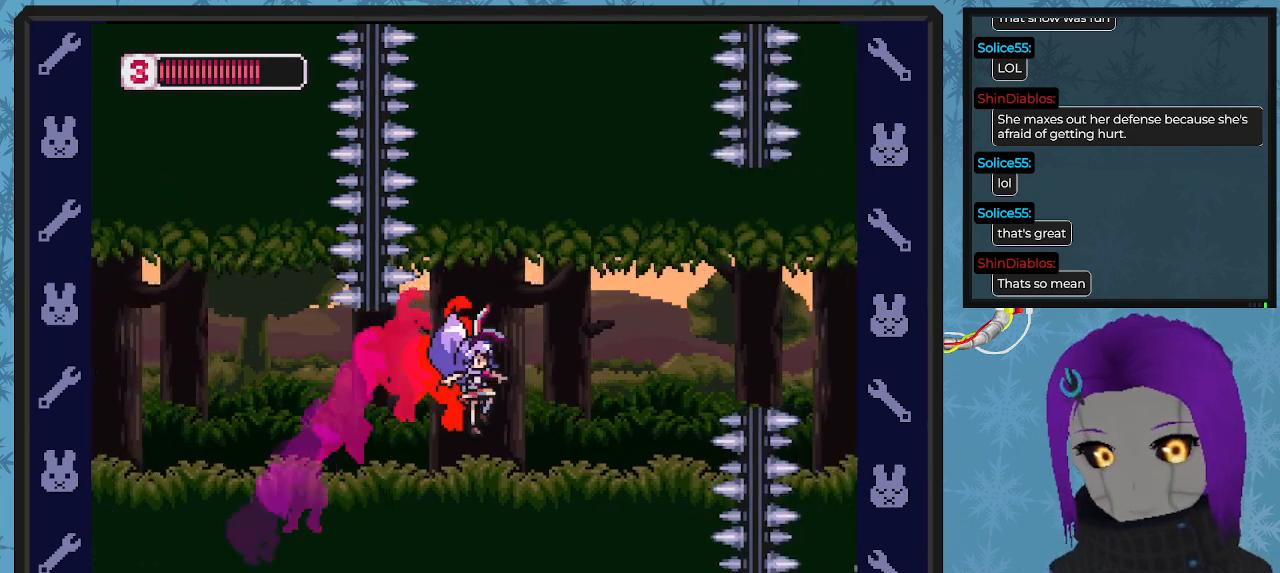
{"buttons": [], "left_stick": "center", "events": [[233, "B", "up"], [267, "DPAD_RIGHT", "up"]]}
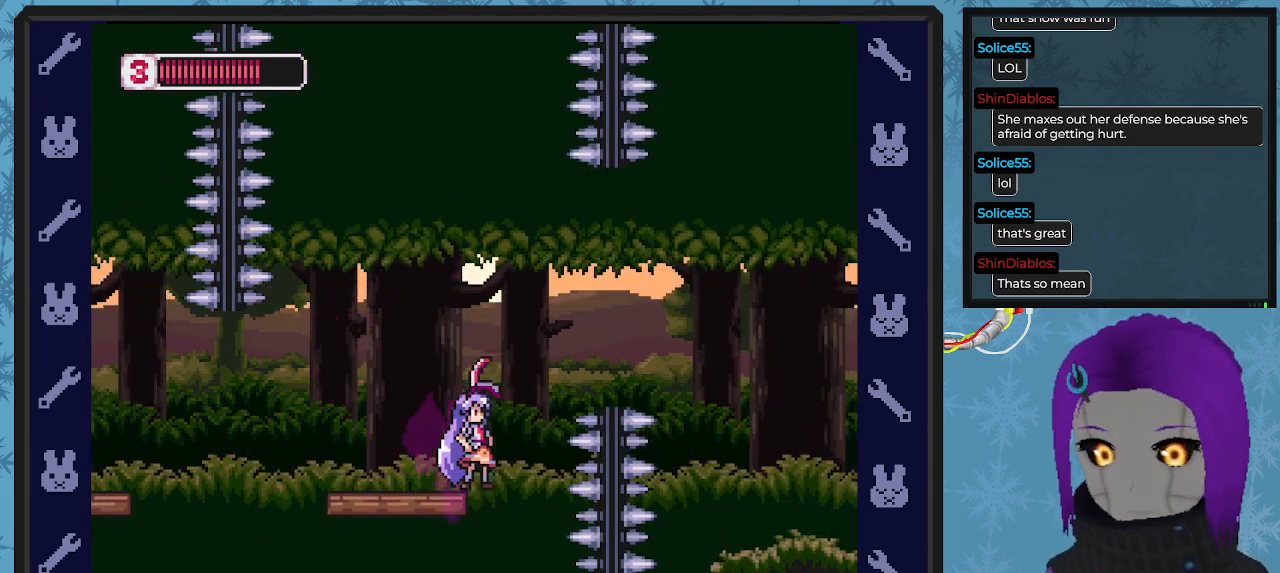
{"buttons": ["DPAD_LEFT"], "left_stick": "center", "events": [[433, "DPAD_LEFT", "down"]]}
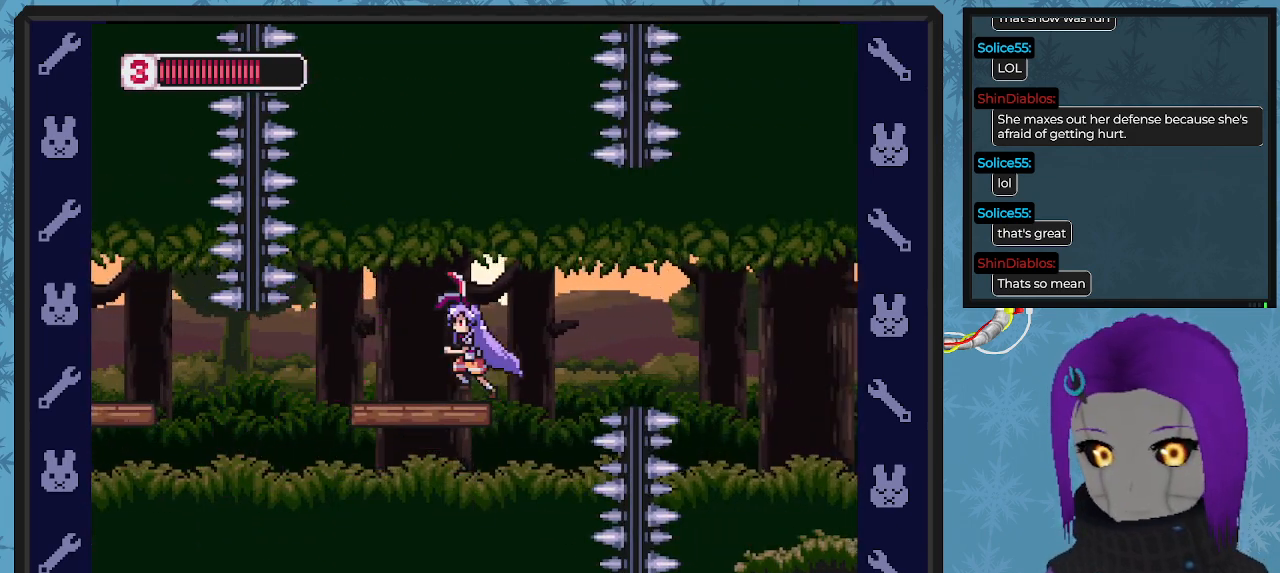
{"buttons": [], "left_stick": "center", "events": [[100, "DPAD_LEFT", "up"], [233, "DPAD_RIGHT", "down"], [300, "DPAD_RIGHT", "up"]]}
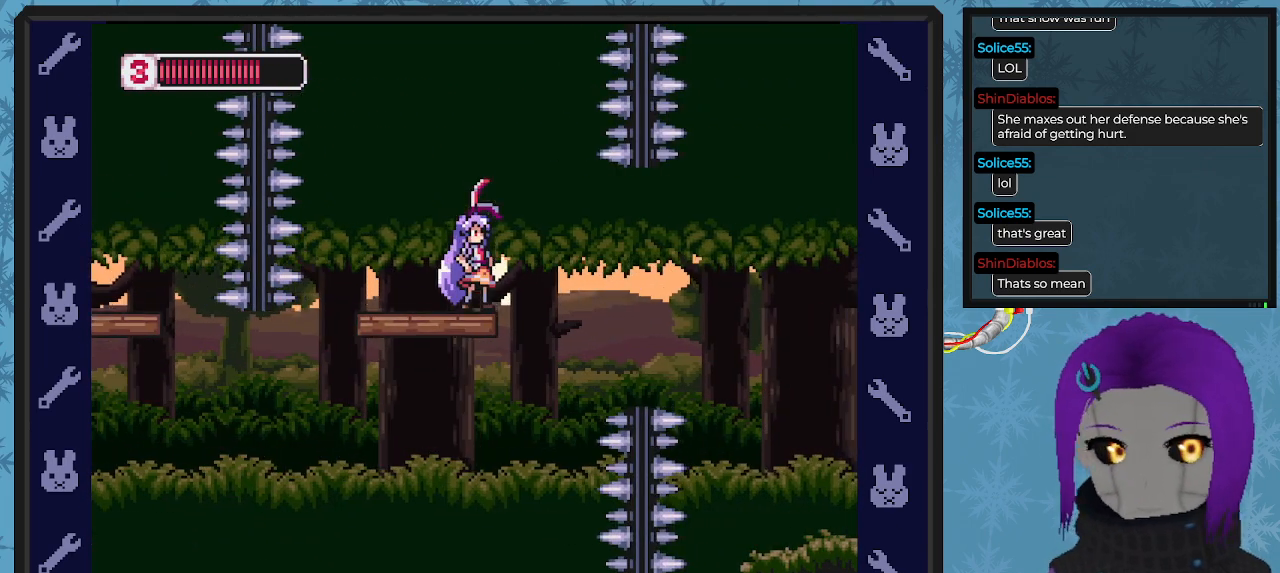
{"buttons": [], "left_stick": "center", "events": [[100, "X", "down"], [167, "X", "up"], [267, "X", "down"], [333, "X", "up"]]}
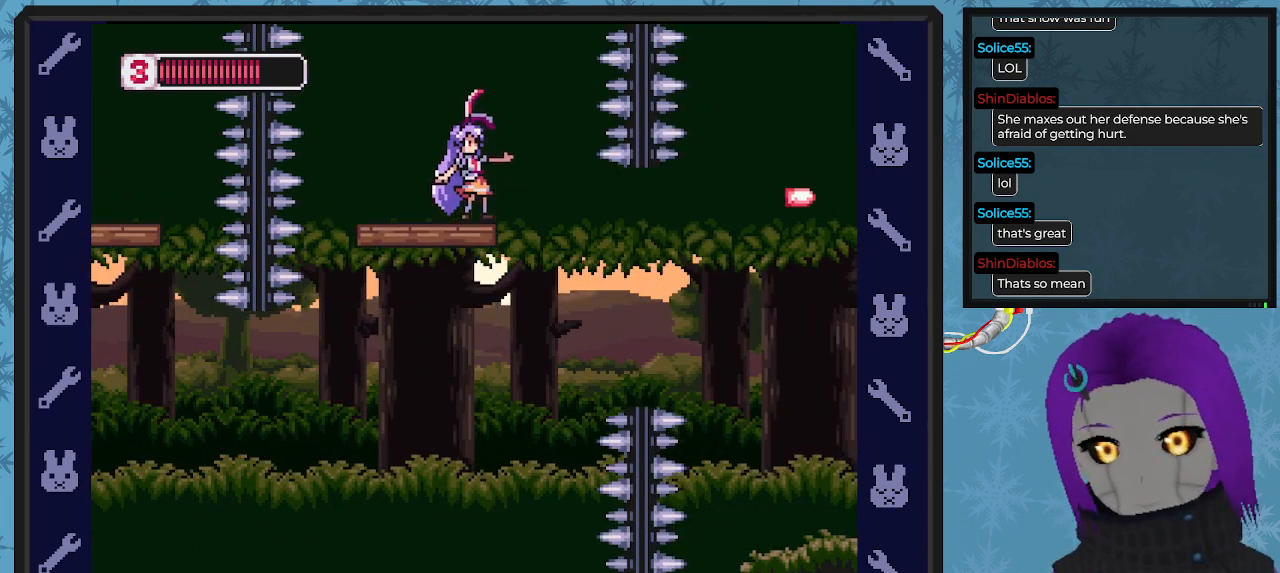
{"buttons": ["DPAD_DOWN"], "left_stick": "center", "events": [[133, "X", "down"], [200, "X", "up"], [367, "X", "down"], [467, "DPAD_DOWN", "down"], [467, "X", "up"]]}
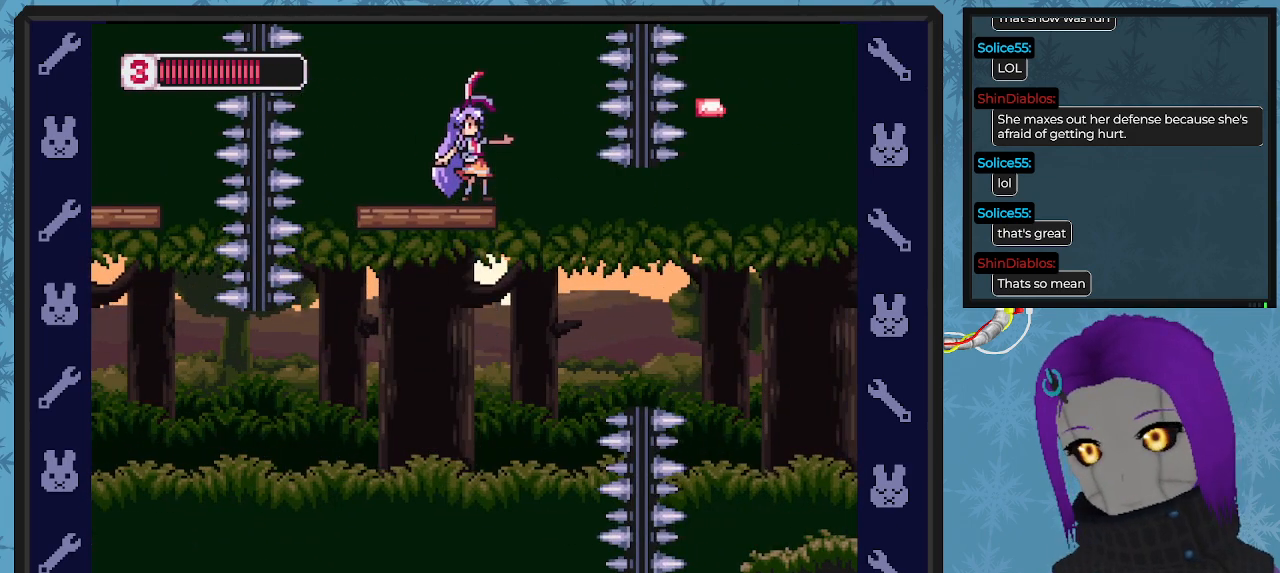
{"buttons": ["DPAD_DOWN"], "left_stick": "center", "events": [[67, "X", "down"], [100, "X", "up"], [233, "X", "down"], [300, "X", "up"], [367, "X", "down"], [500, "X", "up"]]}
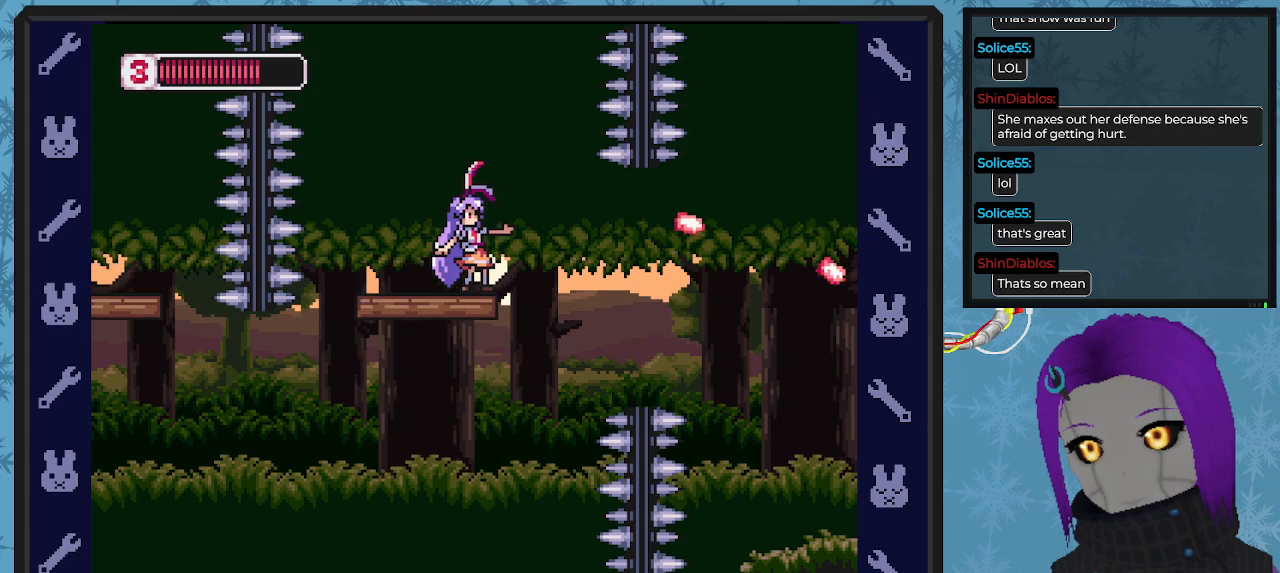
{"buttons": ["X", "DPAD_DOWN"], "left_stick": "center", "events": [[67, "X", "down"], [167, "X", "up"], [233, "X", "down"], [333, "X", "up"], [400, "X", "down"]]}
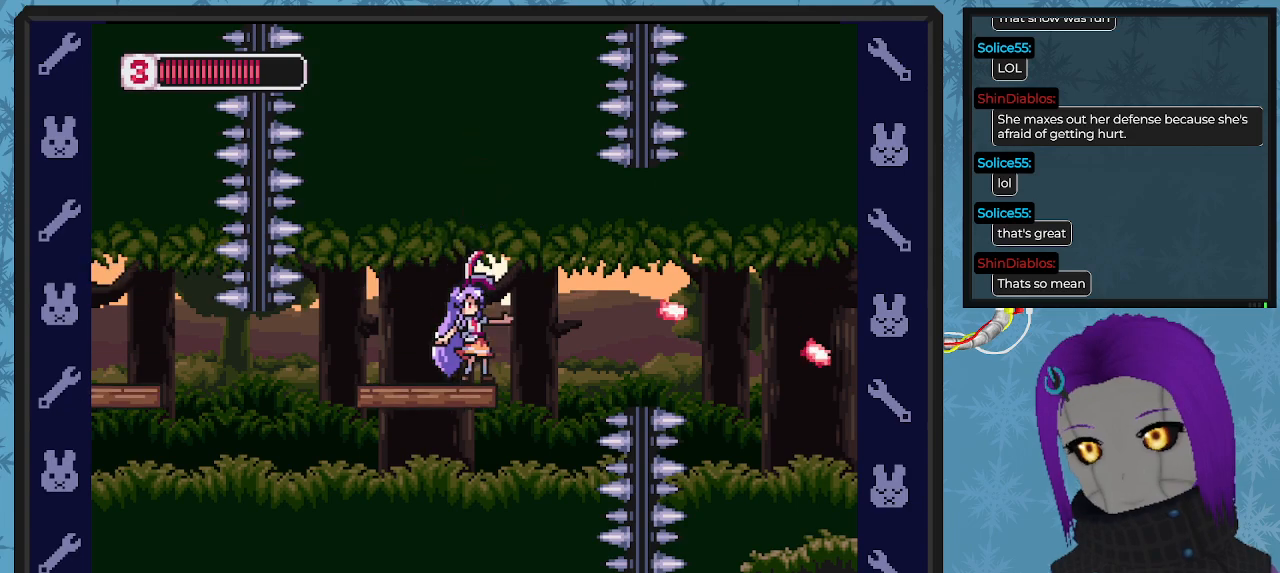
{"buttons": [], "left_stick": "center", "events": [[33, "X", "up"], [167, "X", "down"], [233, "X", "up"], [267, "DPAD_DOWN", "up"]]}
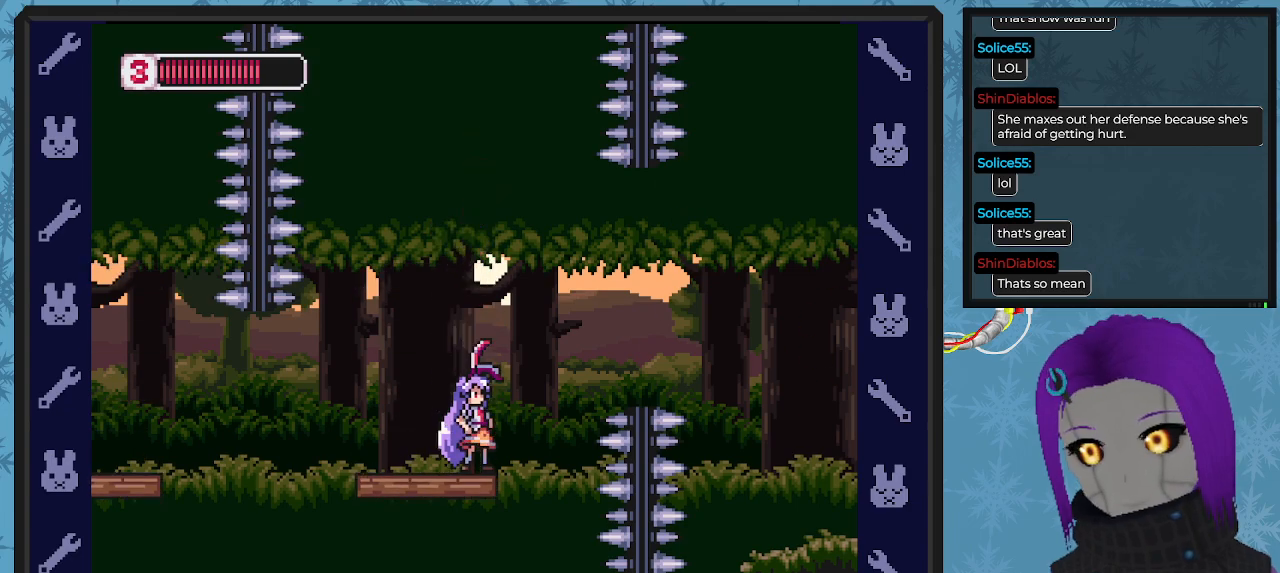
{"buttons": ["B", "DPAD_RIGHT"], "left_stick": "center", "events": [[100, "B", "down"], [133, "A", "down"], [133, "DPAD_RIGHT", "down"], [367, "A", "up"]]}
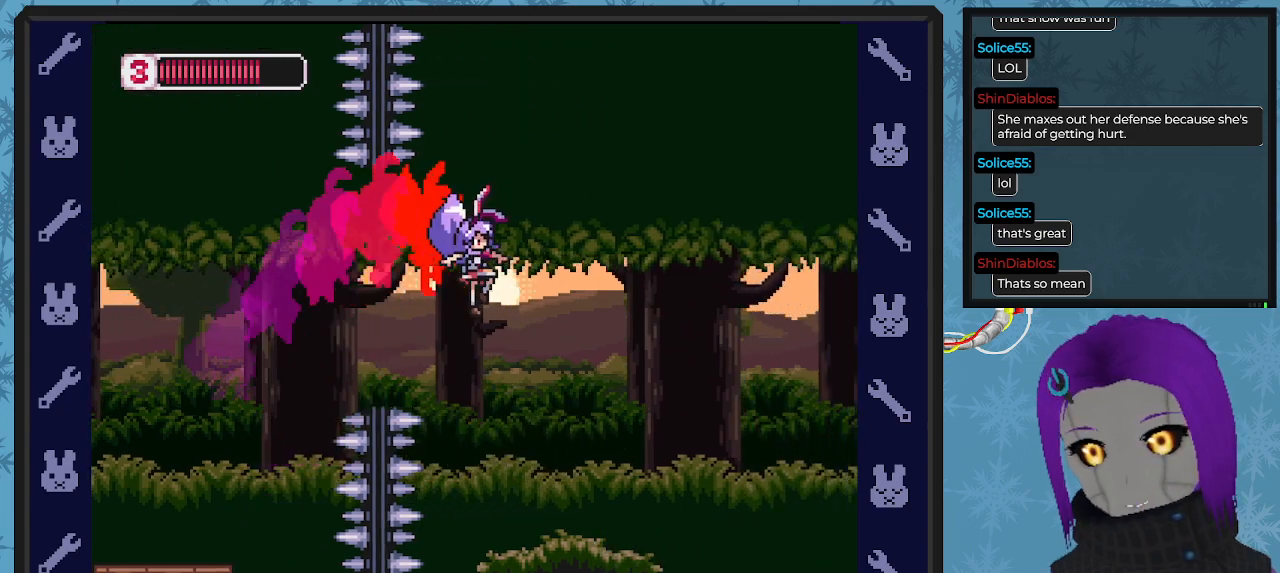
{"buttons": ["A", "X", "DPAD_RIGHT"], "left_stick": "center", "events": [[300, "B", "up"], [300, "DPAD_RIGHT", "up"], [400, "DPAD_RIGHT", "down"], [500, "A", "down"], [500, "X", "down"]]}
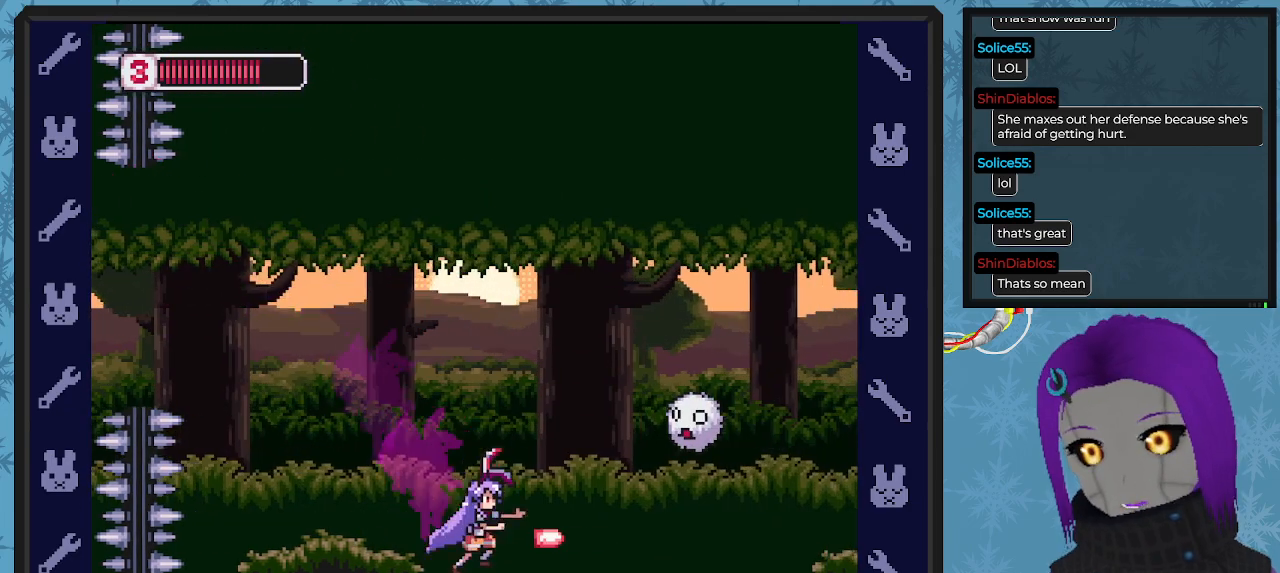
{"buttons": ["DPAD_UP"], "left_stick": "center", "events": [[67, "A", "up"], [100, "DPAD_UP", "down"], [133, "DPAD_RIGHT", "up"], [133, "X", "up"], [200, "X", "down"], [267, "X", "up"], [333, "X", "down"], [400, "X", "up"]]}
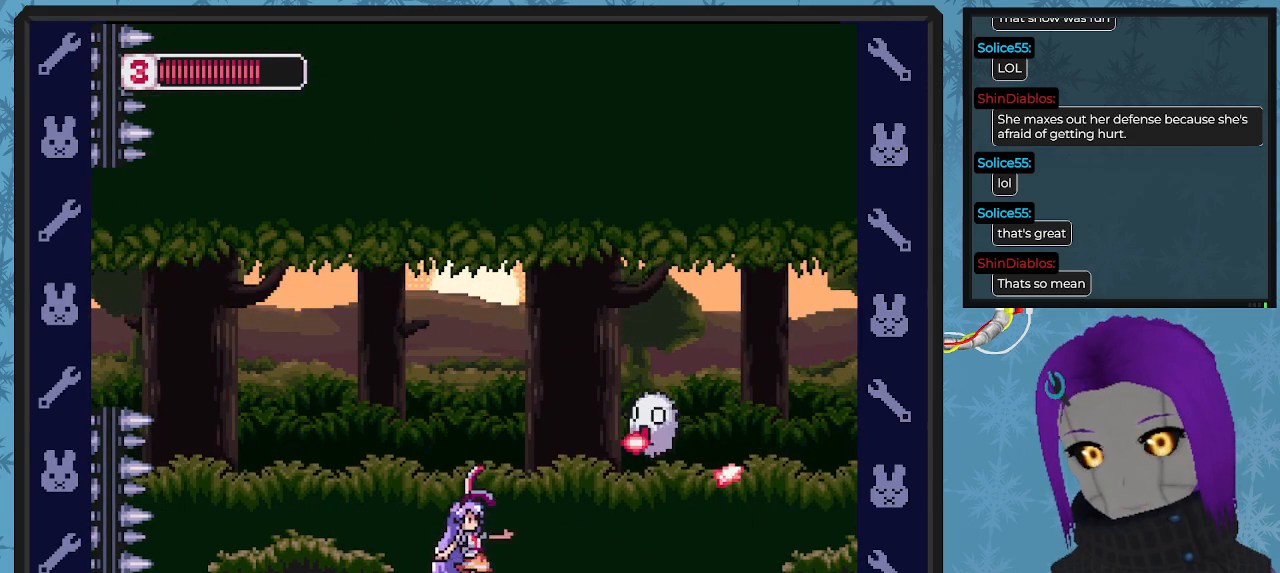
{"buttons": ["DPAD_UP", "DPAD_LEFT"], "left_stick": "center", "events": [[67, "A", "down"], [133, "X", "down"], [167, "A", "up"], [200, "X", "up"], [267, "X", "down"], [333, "X", "up"], [400, "DPAD_LEFT", "down"], [400, "X", "down"], [500, "X", "up"]]}
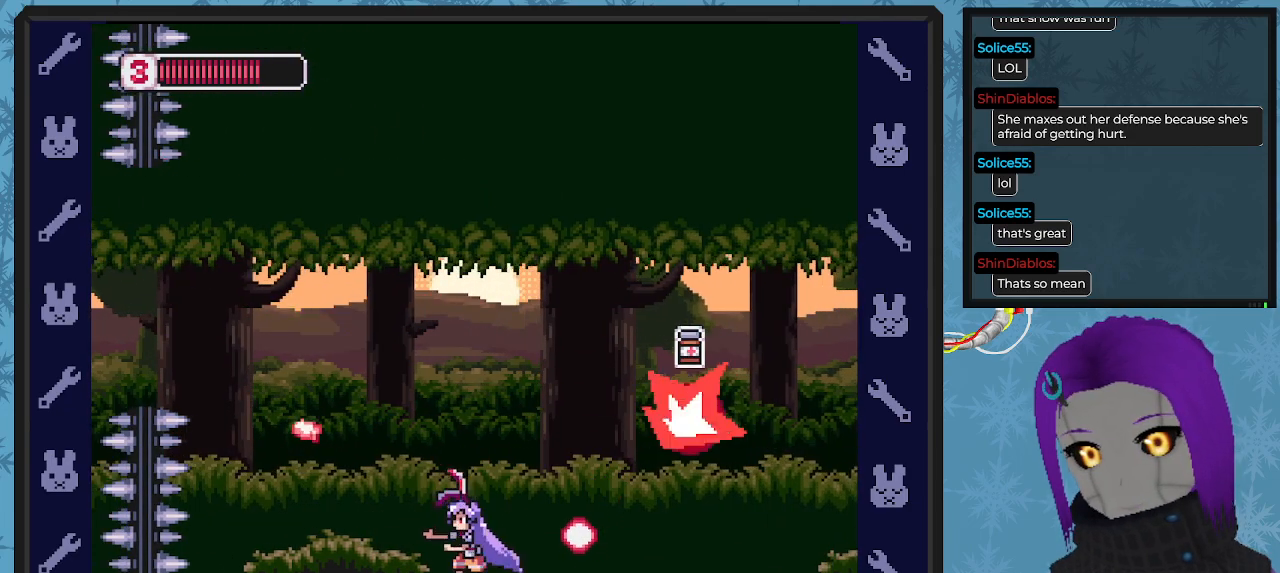
{"buttons": ["DPAD_RIGHT"], "left_stick": "center", "events": [[133, "DPAD_LEFT", "up"], [167, "DPAD_UP", "up"], [200, "DPAD_RIGHT", "down"]]}
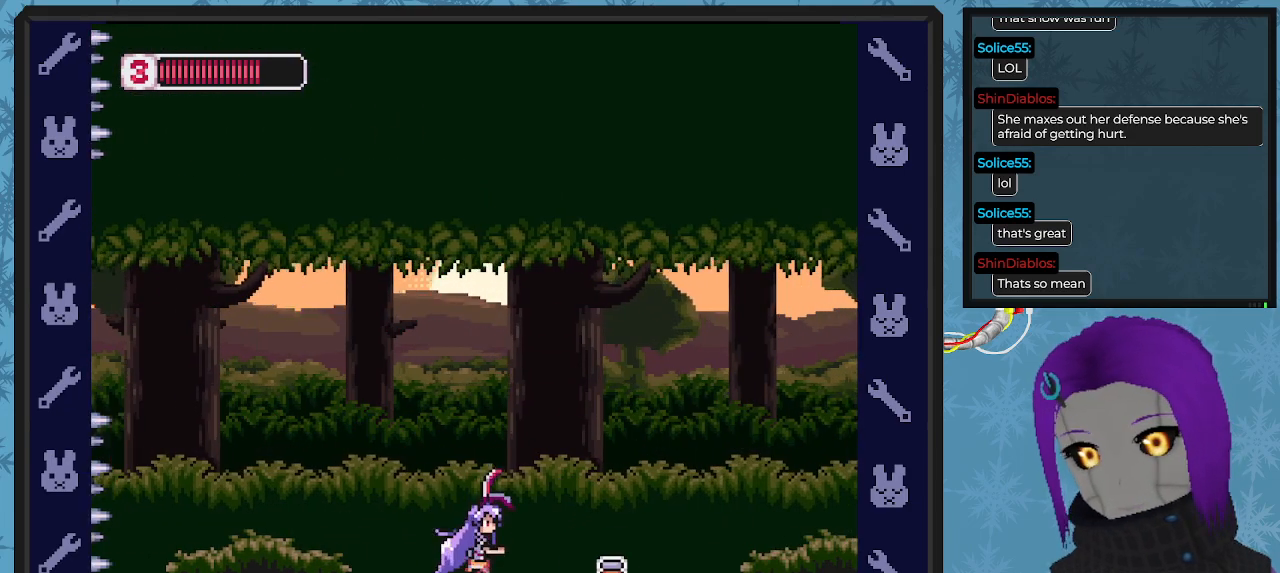
{"buttons": ["DPAD_RIGHT"], "left_stick": "center", "events": []}
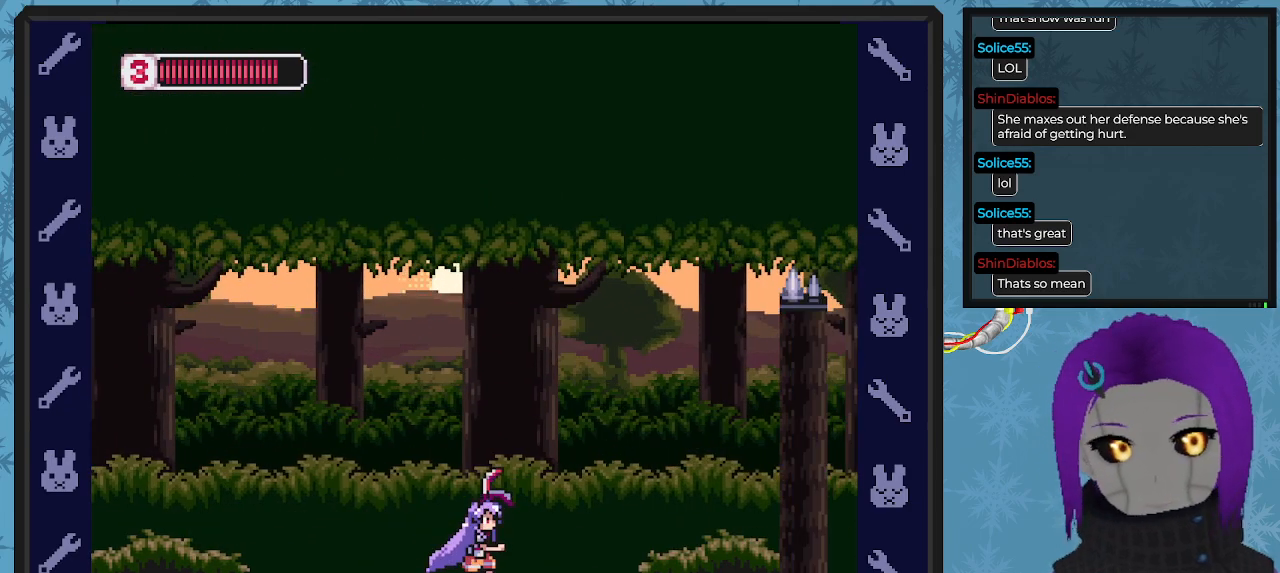
{"buttons": ["DPAD_RIGHT"], "left_stick": "center", "events": []}
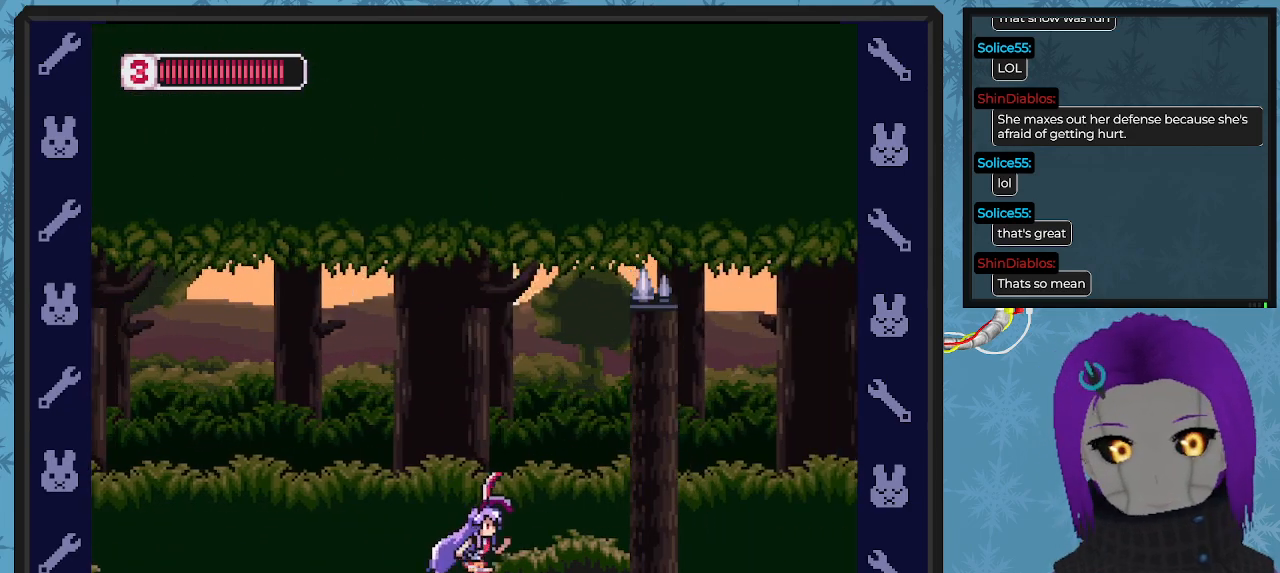
{"buttons": ["X"], "left_stick": "center", "events": [[400, "DPAD_RIGHT", "up"], [433, "X", "down"]]}